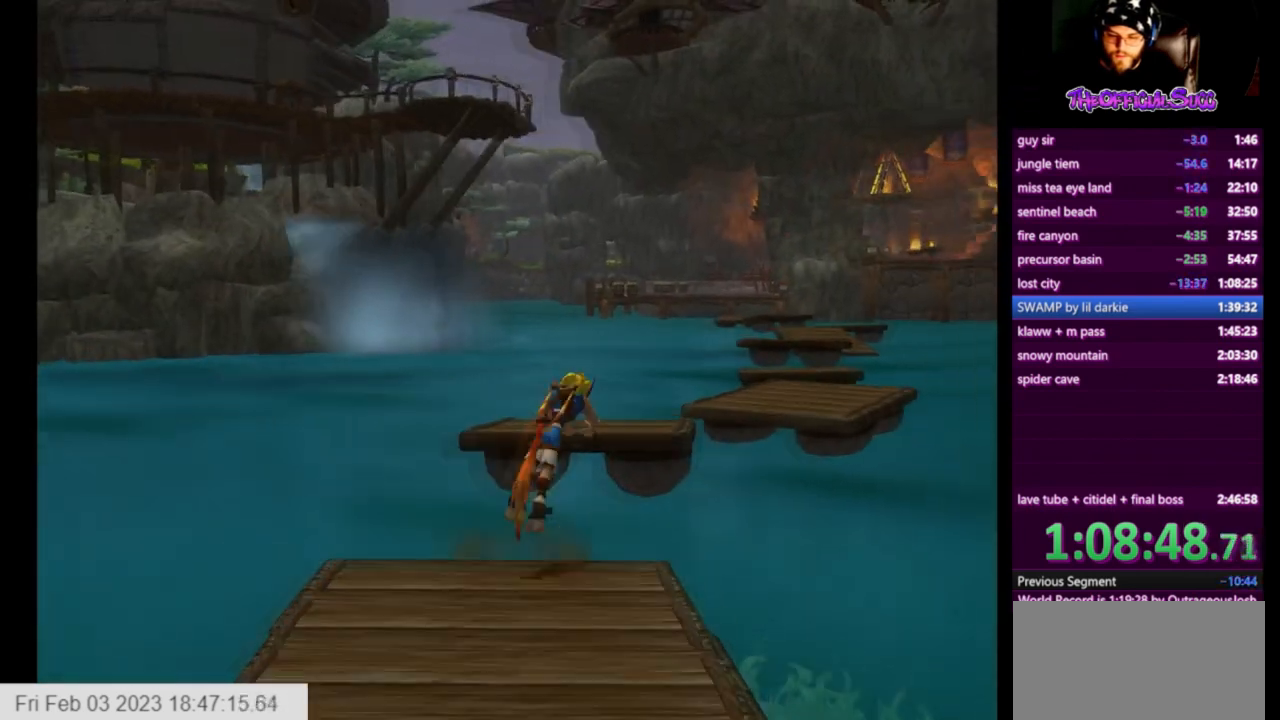
Gameplay with a controller (PlayStation layout); each line is a JSON object with the inputs held at the frame after it. "events" lists button and stick changes between this image and that frame as [ms after this image, input, new state], when the widget could be followed in between.
{"buttons": [], "left_stick": "up-right", "right_stick": "center", "events": []}
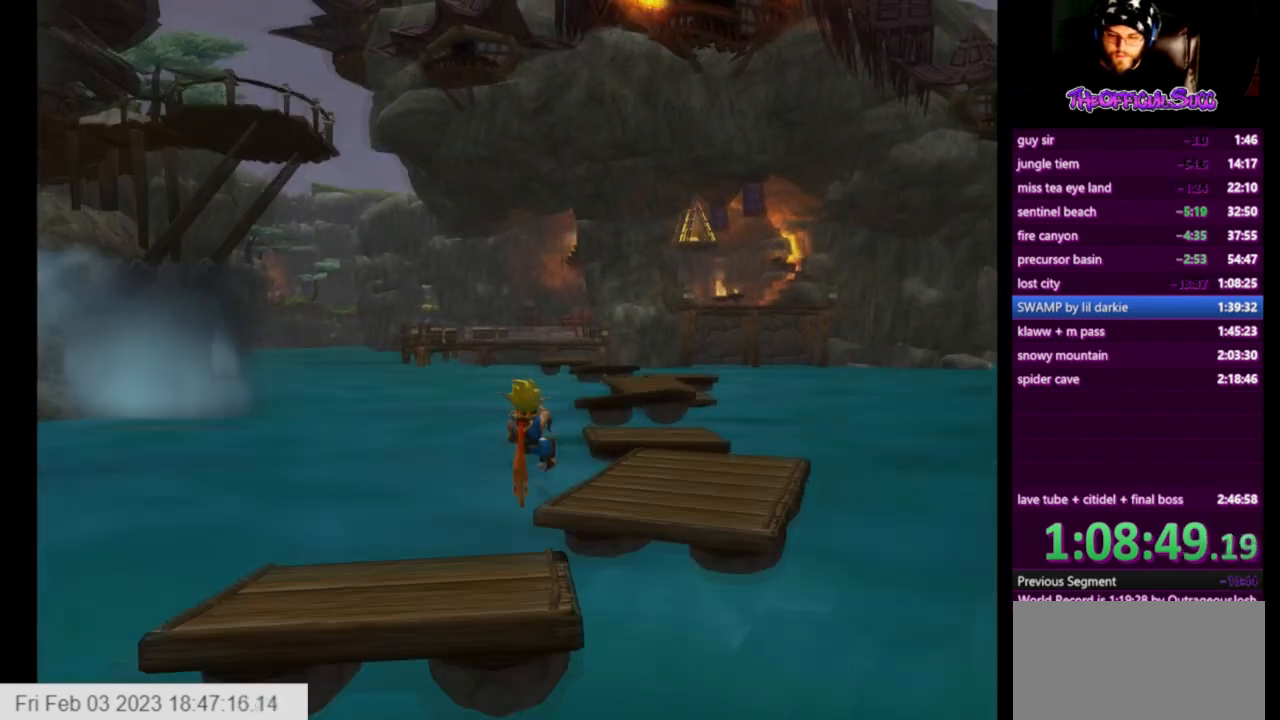
{"buttons": ["CROSS"], "left_stick": "up-right", "right_stick": "center", "events": [[167, "CROSS", "down"], [334, "CROSS", "up"], [376, "CROSS", "down"]]}
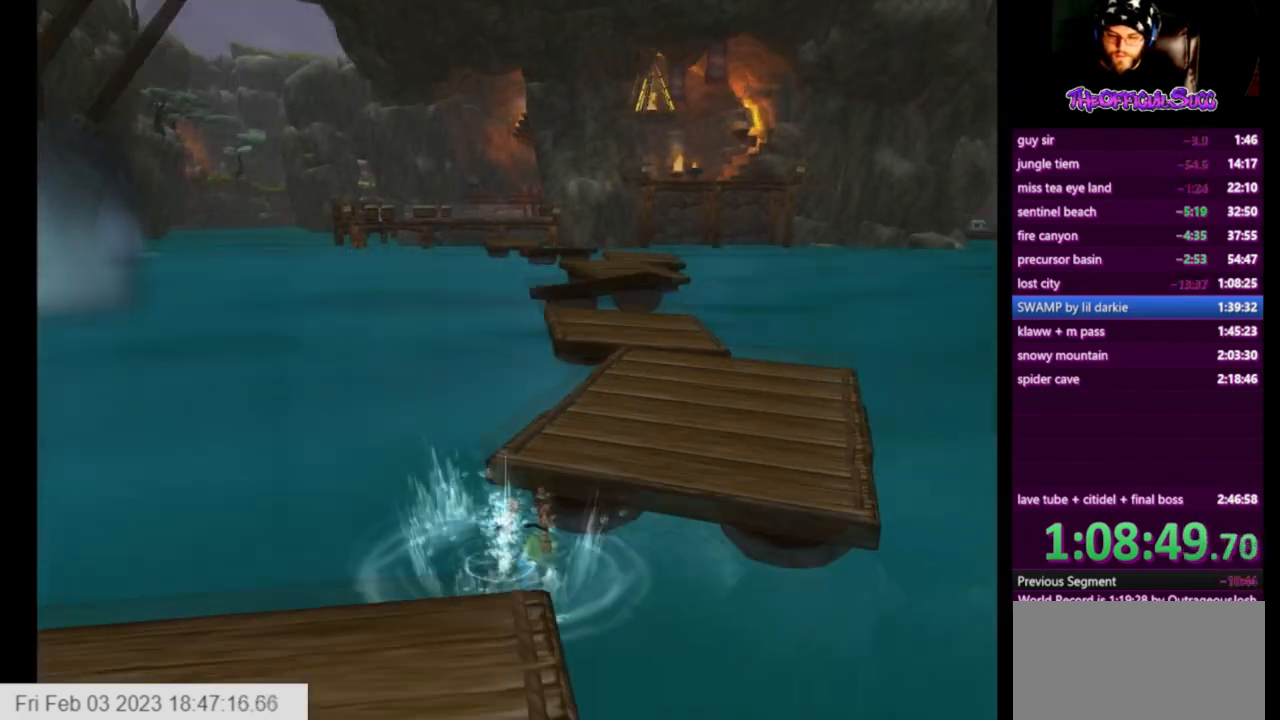
{"buttons": [], "left_stick": "up-right", "right_stick": "center", "events": [[500, "CROSS", "up"]]}
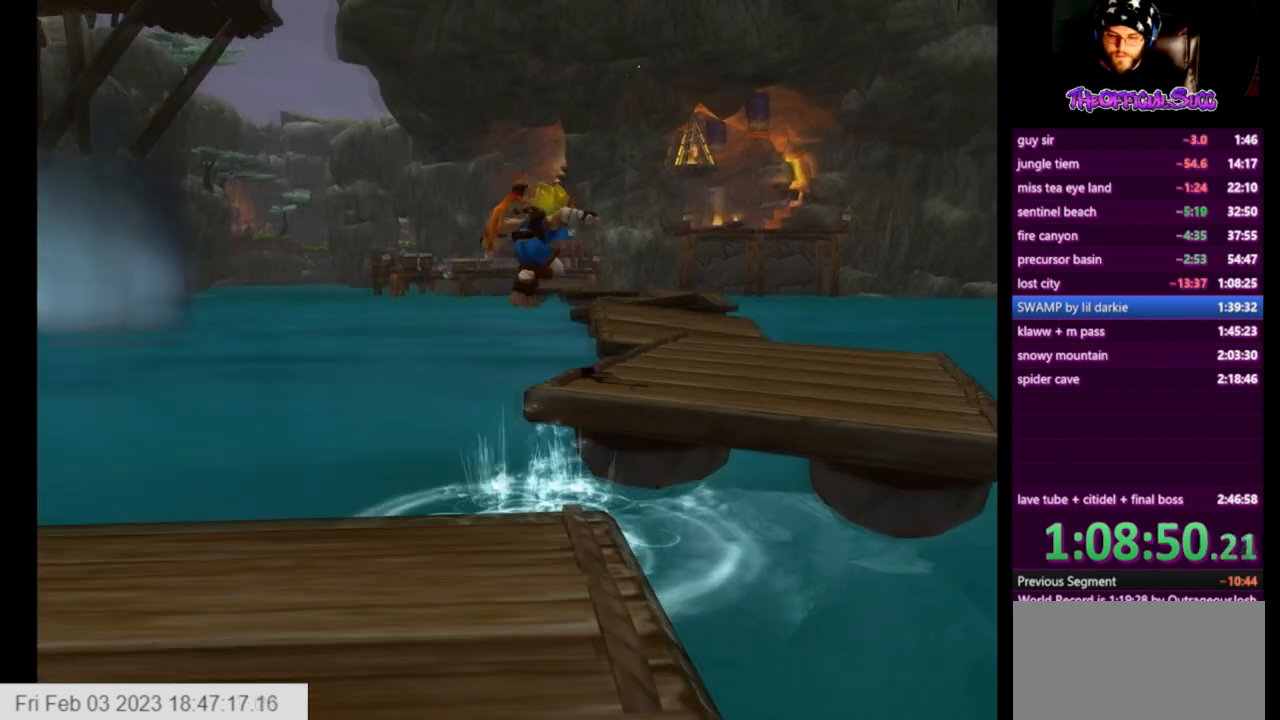
{"buttons": [], "left_stick": "right", "right_stick": "center", "events": [[42, "CIRCLE", "down"], [125, "left_stick", "right"], [251, "CIRCLE", "up"]]}
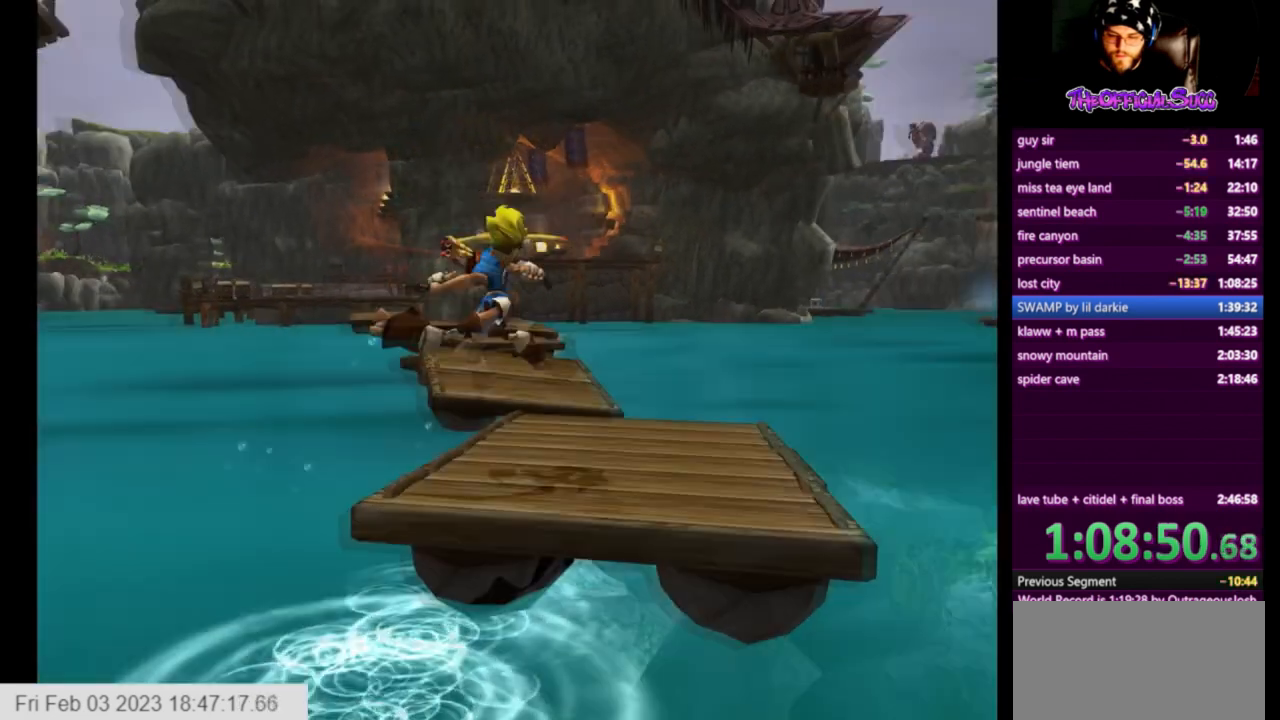
{"buttons": ["CROSS"], "left_stick": "up", "right_stick": "center", "events": [[83, "left_stick", "center"], [208, "left_stick", "up"], [459, "CROSS", "down"]]}
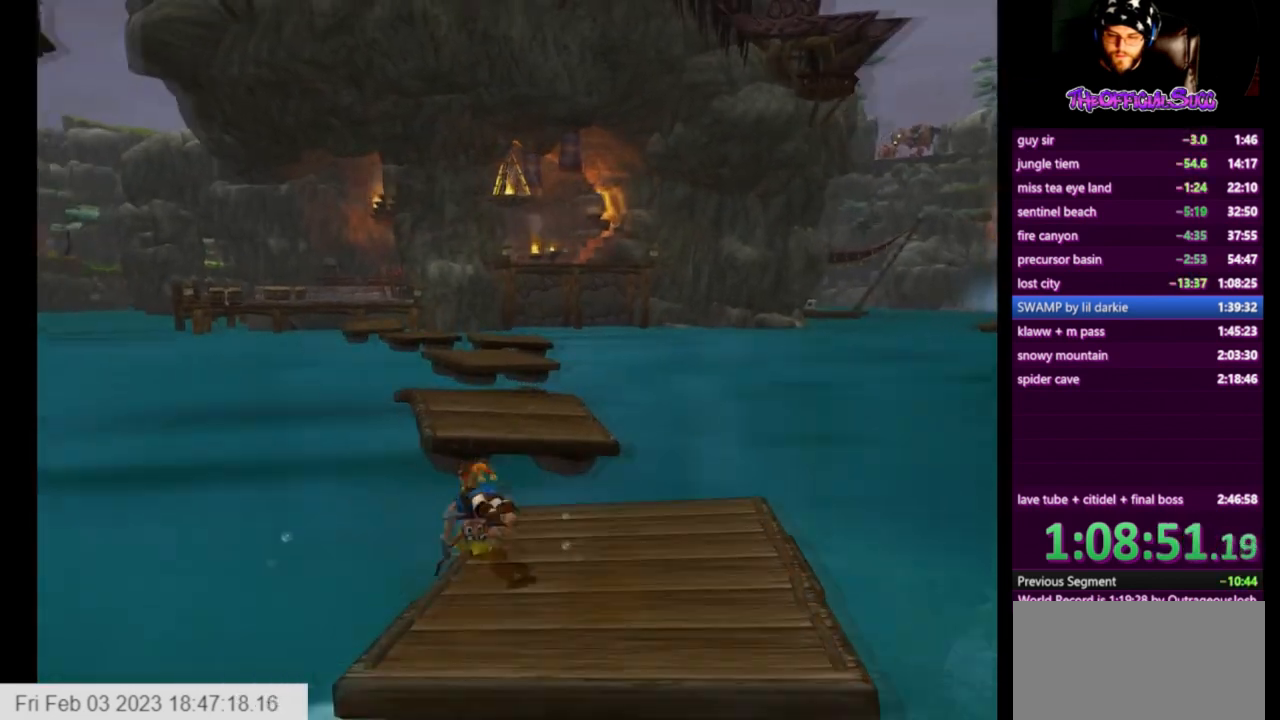
{"buttons": [], "left_stick": "up", "right_stick": "center", "events": [[209, "left_stick", "up-right"], [334, "CROSS", "up"], [376, "left_stick", "up"]]}
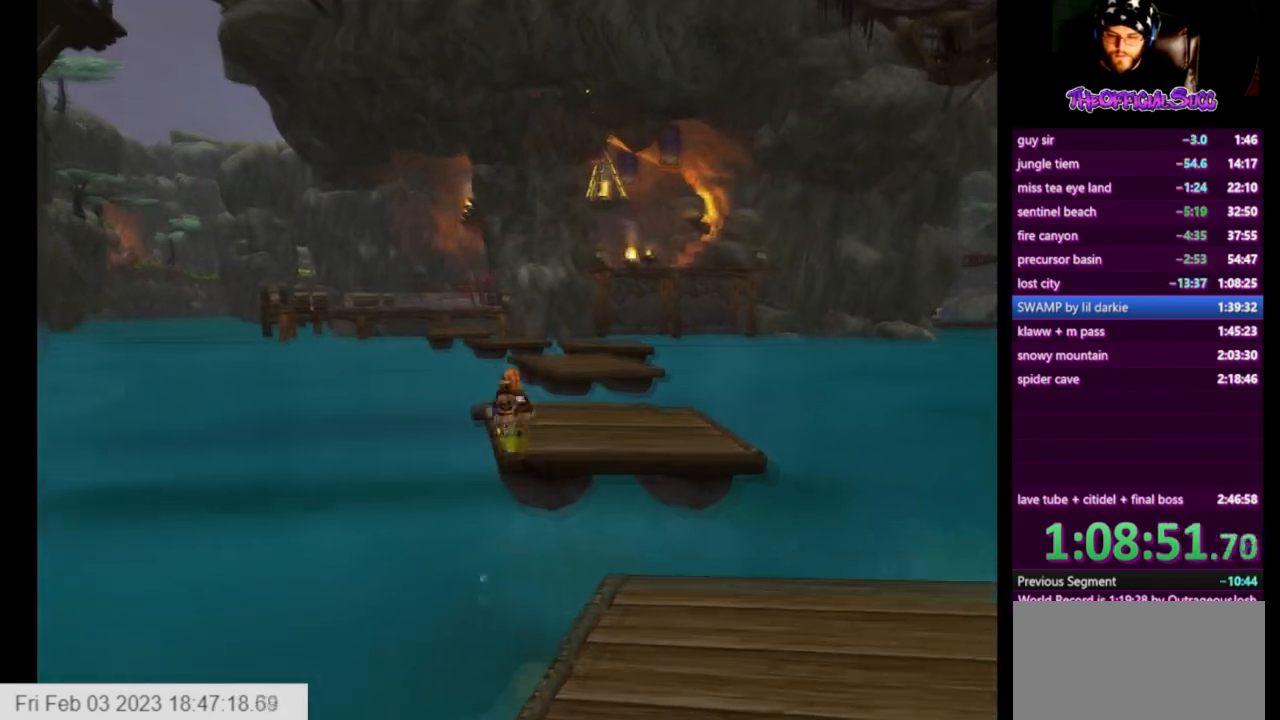
{"buttons": ["CROSS"], "left_stick": "up", "right_stick": "center", "events": [[334, "CROSS", "down"]]}
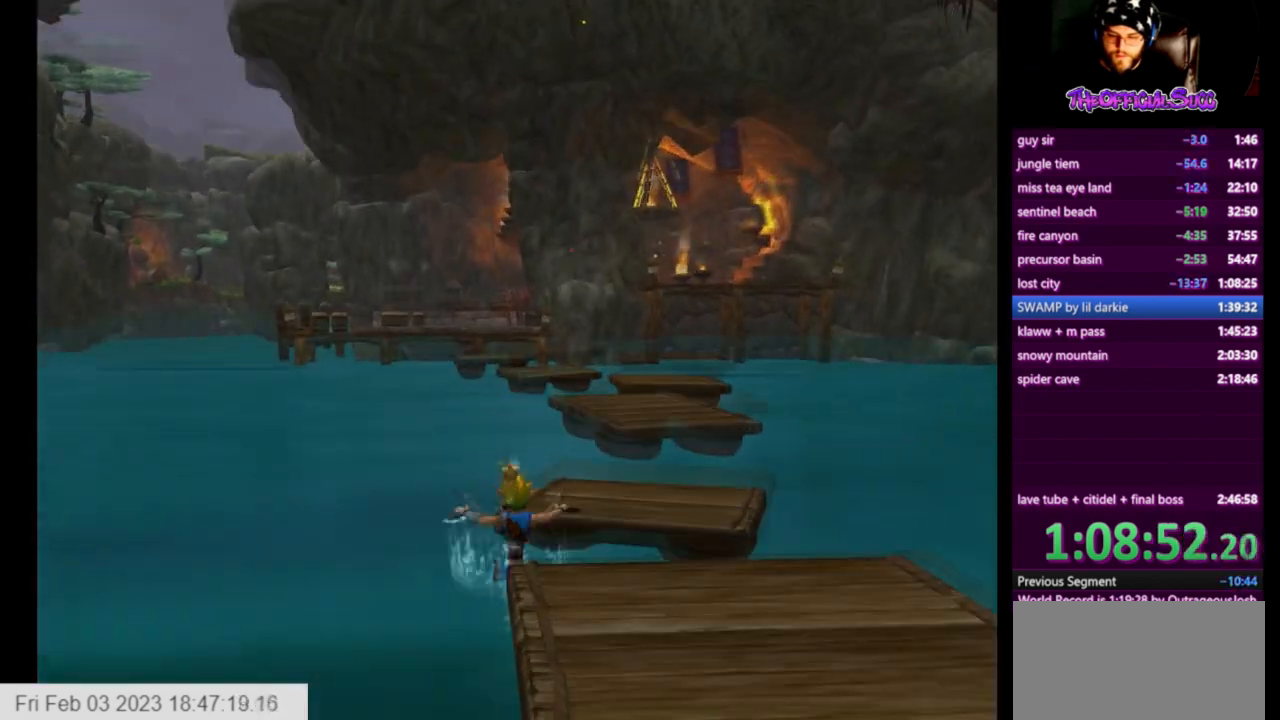
{"buttons": [], "left_stick": "up-right", "right_stick": "center", "events": [[167, "left_stick", "up-right"], [209, "CROSS", "up"], [292, "CROSS", "down"], [417, "CROSS", "up"]]}
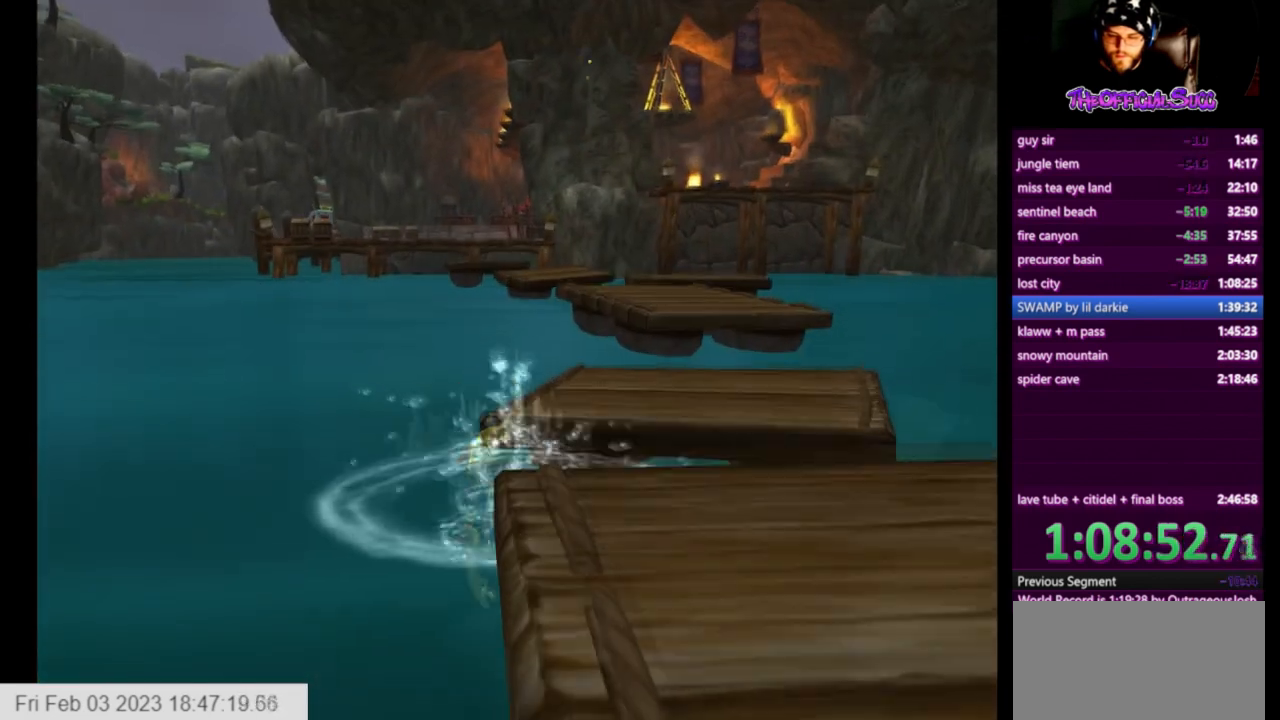
{"buttons": [], "left_stick": "up-right", "right_stick": "center", "events": []}
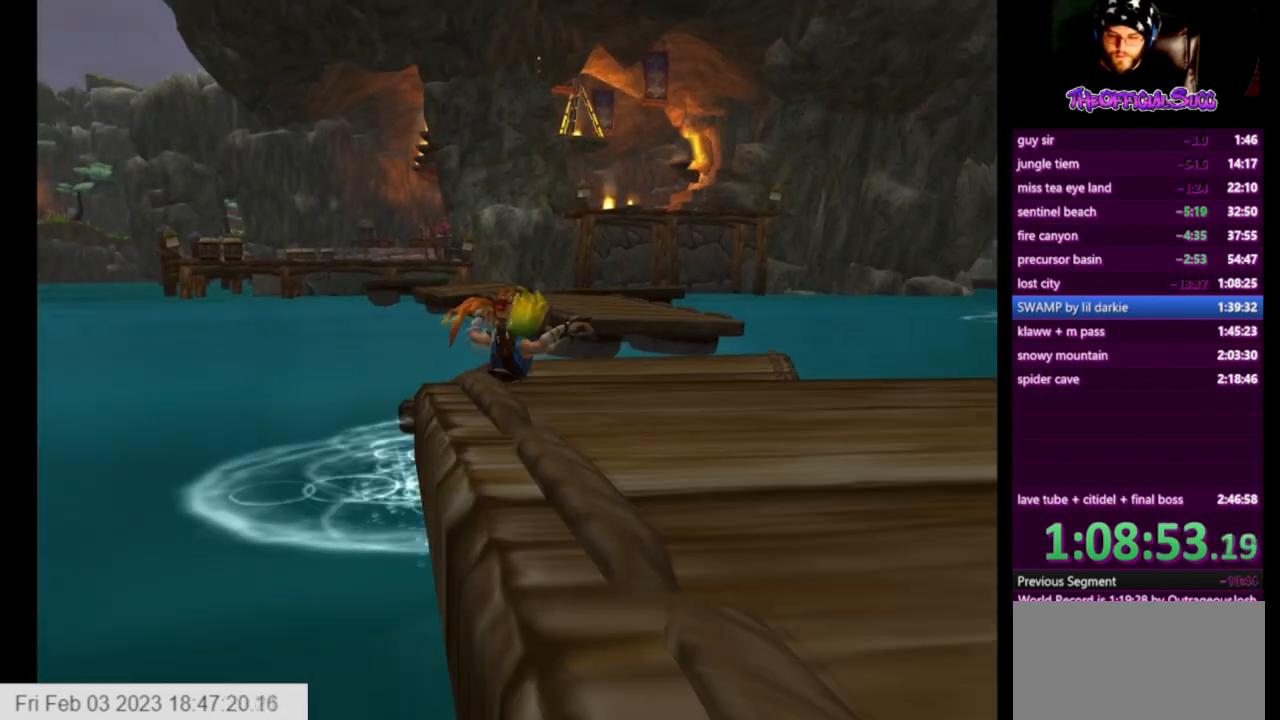
{"buttons": ["CROSS"], "left_stick": "up", "right_stick": "center", "events": [[167, "CROSS", "down"], [292, "left_stick", "up"], [459, "CROSS", "up"], [501, "CROSS", "down"]]}
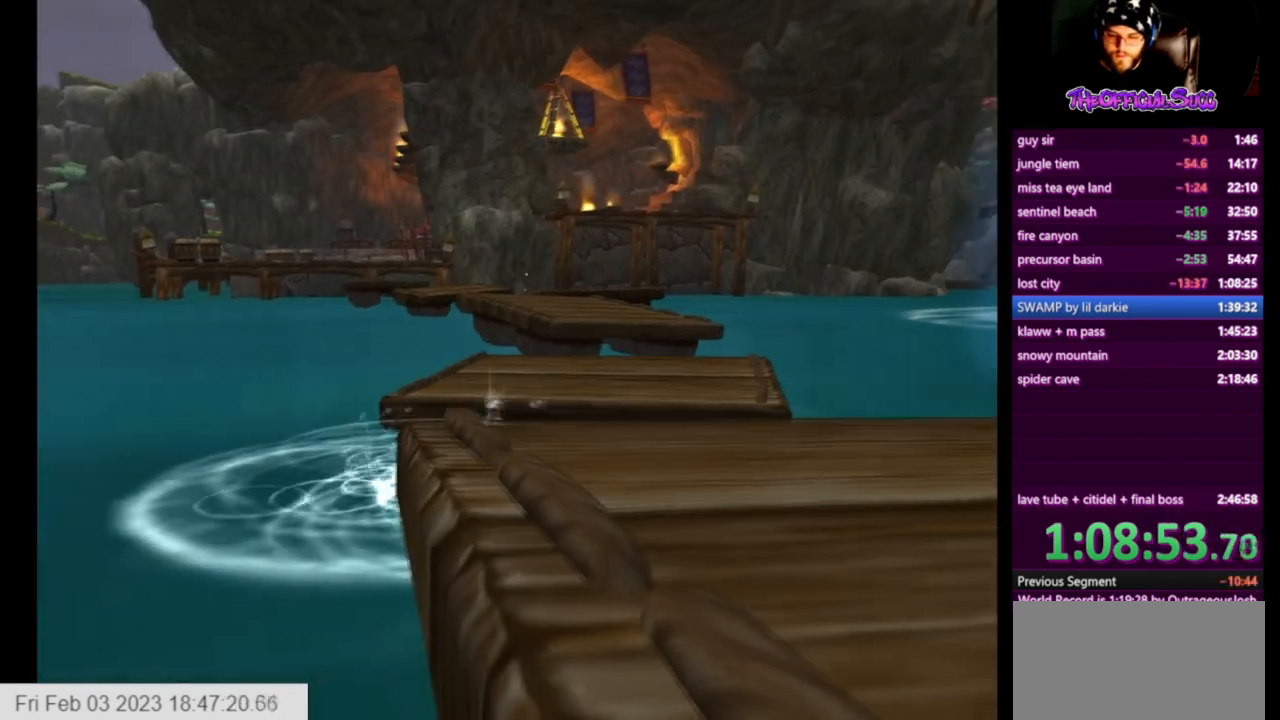
{"buttons": [], "left_stick": "center", "right_stick": "center", "events": [[459, "CROSS", "up"], [459, "left_stick", "center"]]}
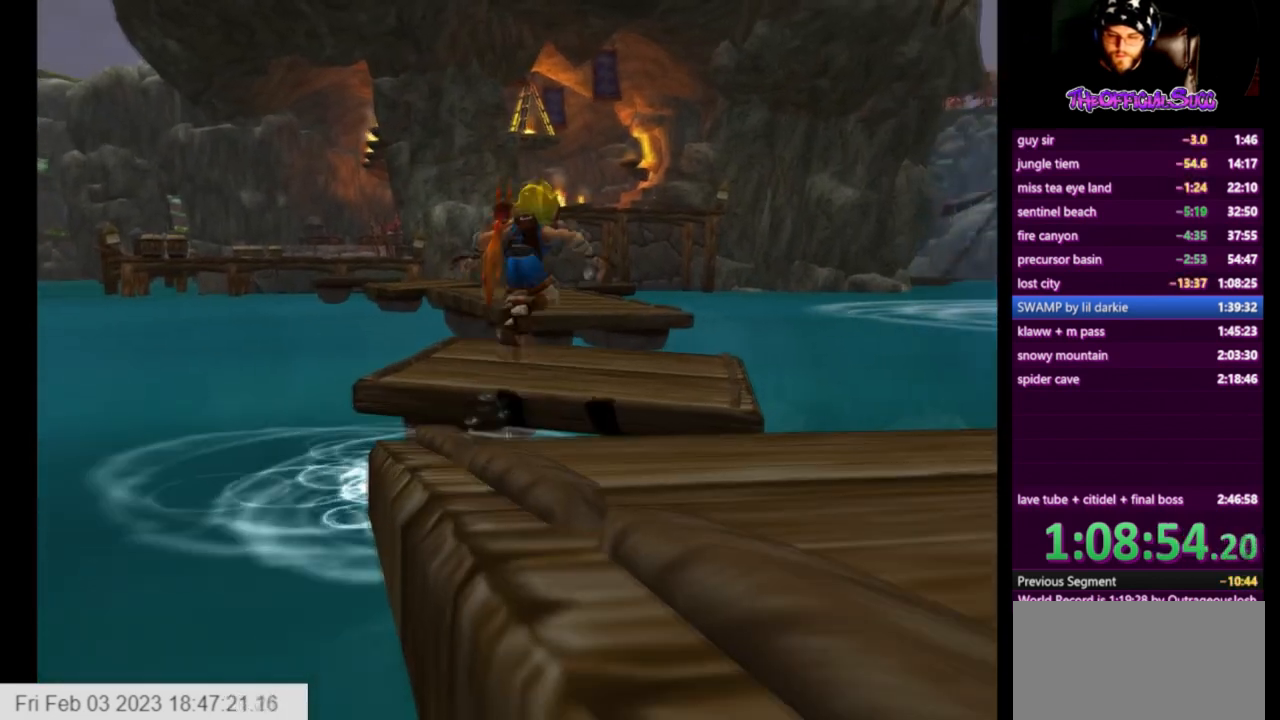
{"buttons": [], "left_stick": "up", "right_stick": "center", "events": [[84, "left_stick", "up"], [167, "CROSS", "down"], [292, "CROSS", "up"]]}
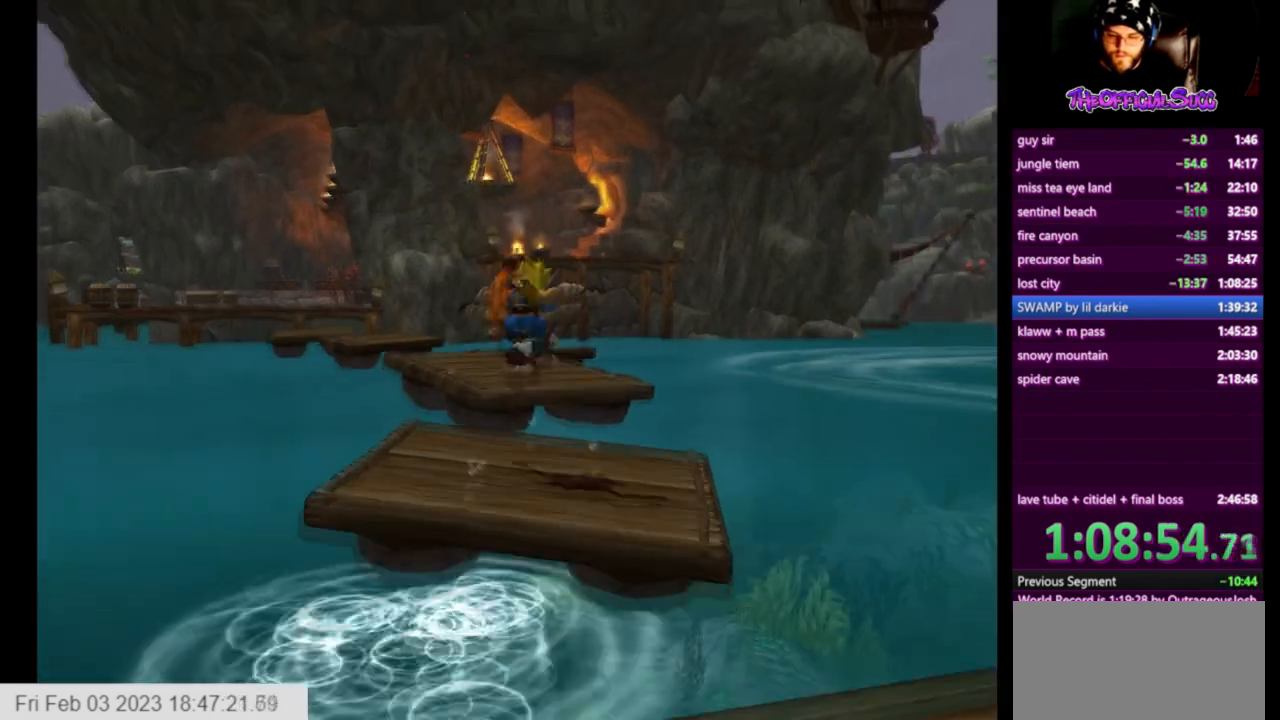
{"buttons": ["CROSS"], "left_stick": "up", "right_stick": "center", "events": [[208, "SQUARE", "down"], [334, "CROSS", "down"], [417, "SQUARE", "up"]]}
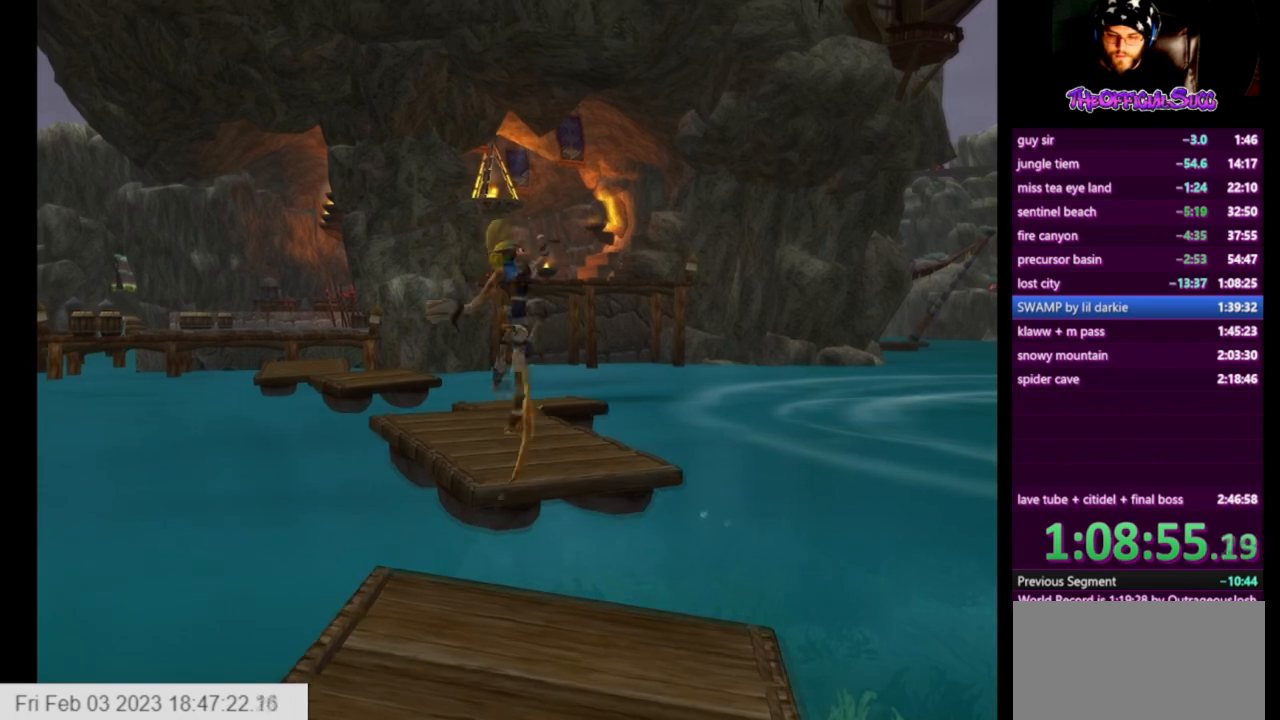
{"buttons": [], "left_stick": "up", "right_stick": "right", "events": [[42, "CROSS", "up"], [334, "right_stick", "right"]]}